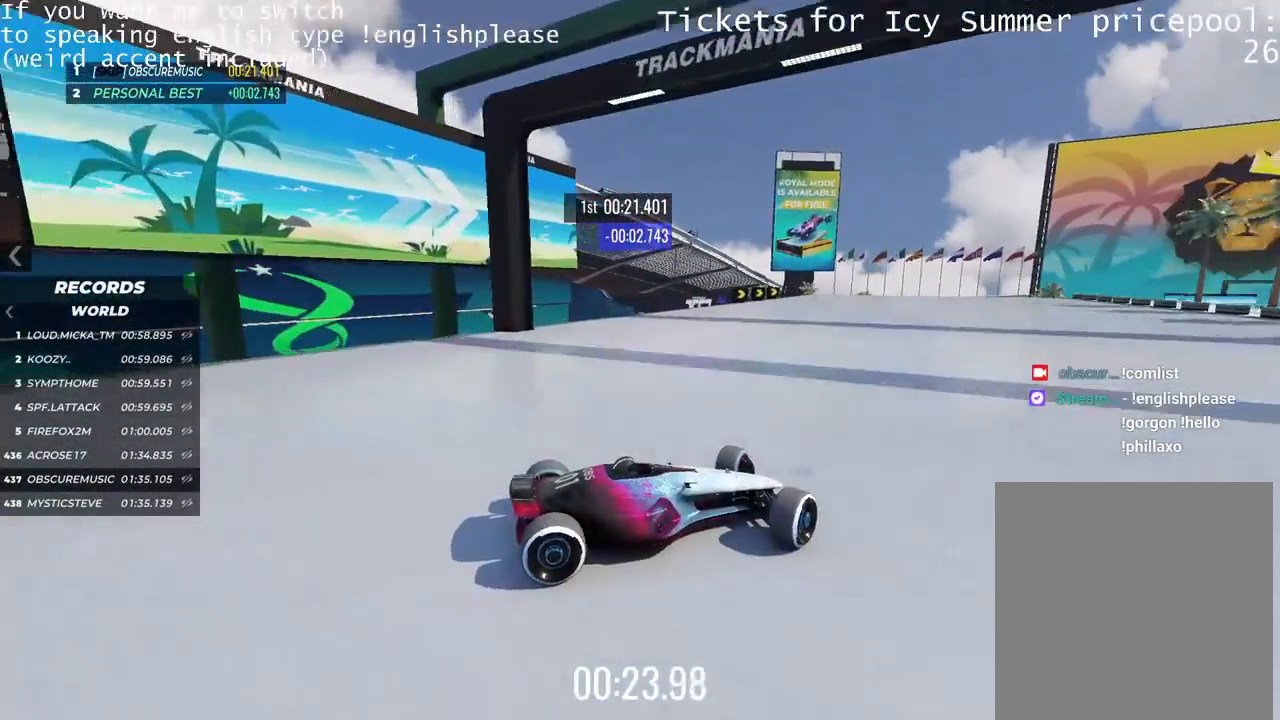
Gameplay with keyboard; each line is a JSON object with the keys held at the frame after it. "events" lists presses ("down") and releases ("up") of "down", "left", "right" and "up" between this image and that frame as [ms after this image, input, new state], when the widget could be followed in between. No other keys are recorded. Mouse input is not recorded.
{"keys": ["left", "up"], "events": []}
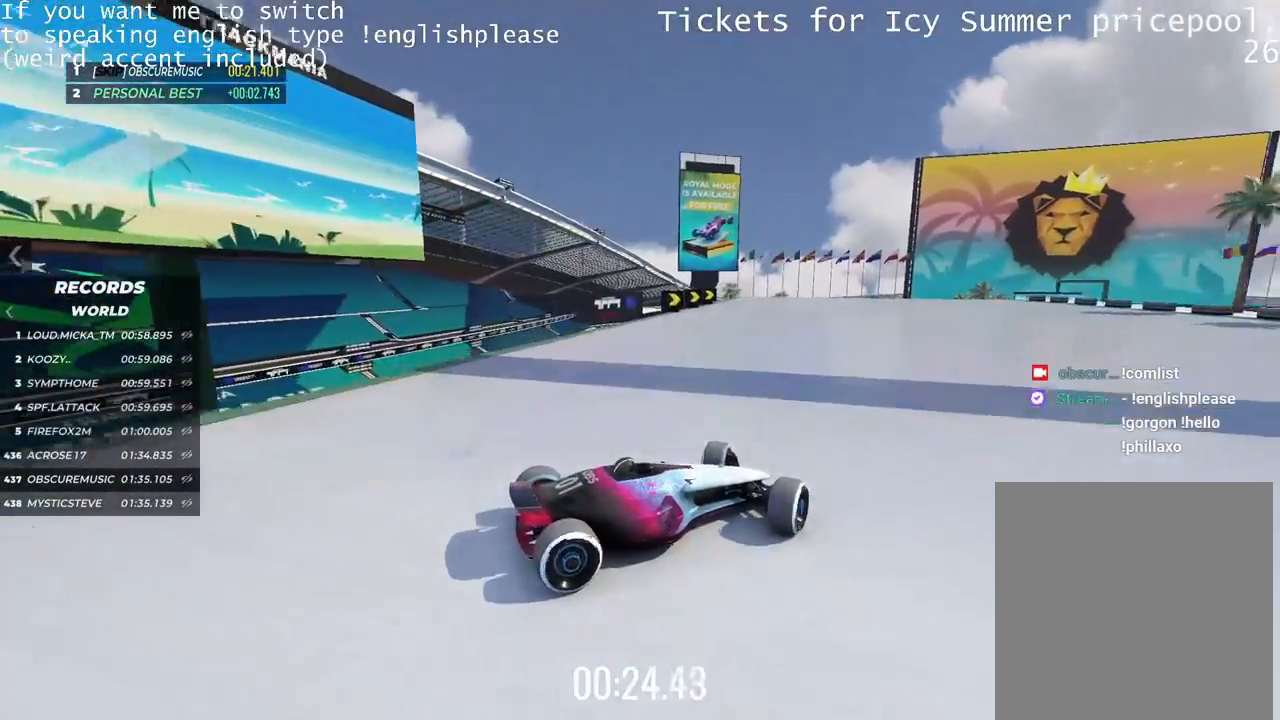
{"keys": ["left", "up"], "events": [[16, "left", "up"], [383, "left", "down"]]}
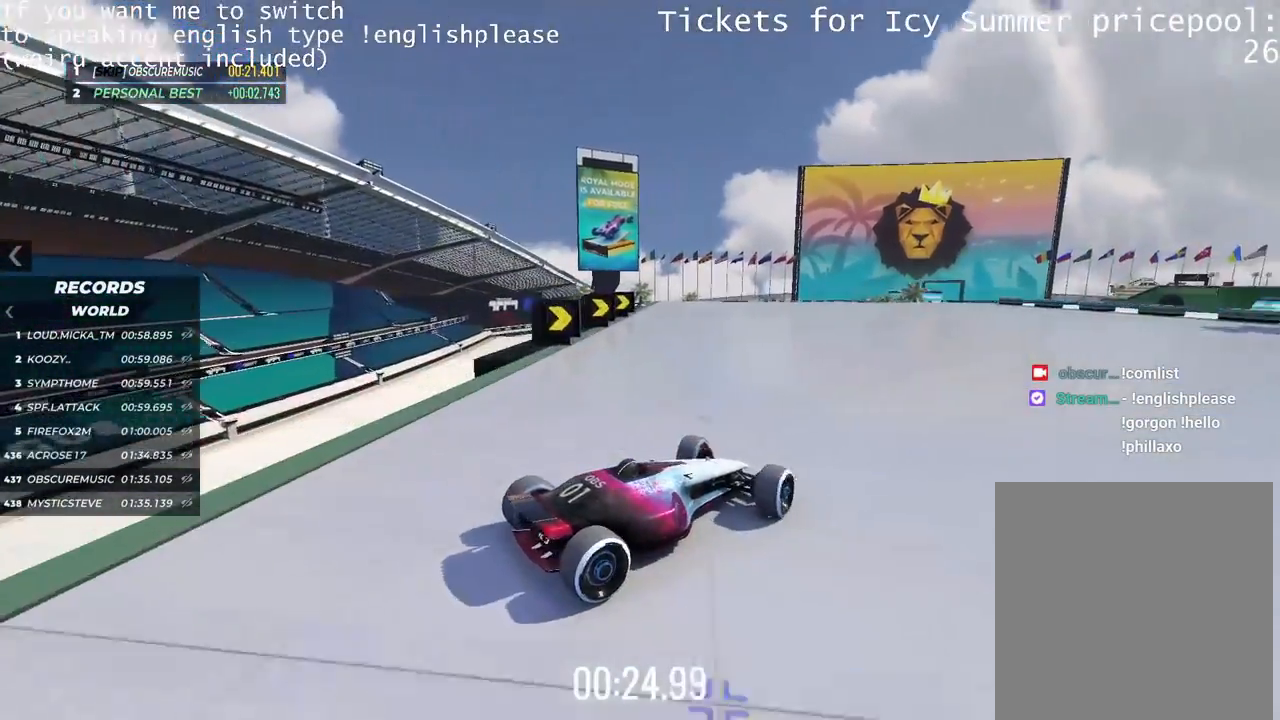
{"keys": ["up"], "events": [[267, "left", "up"]]}
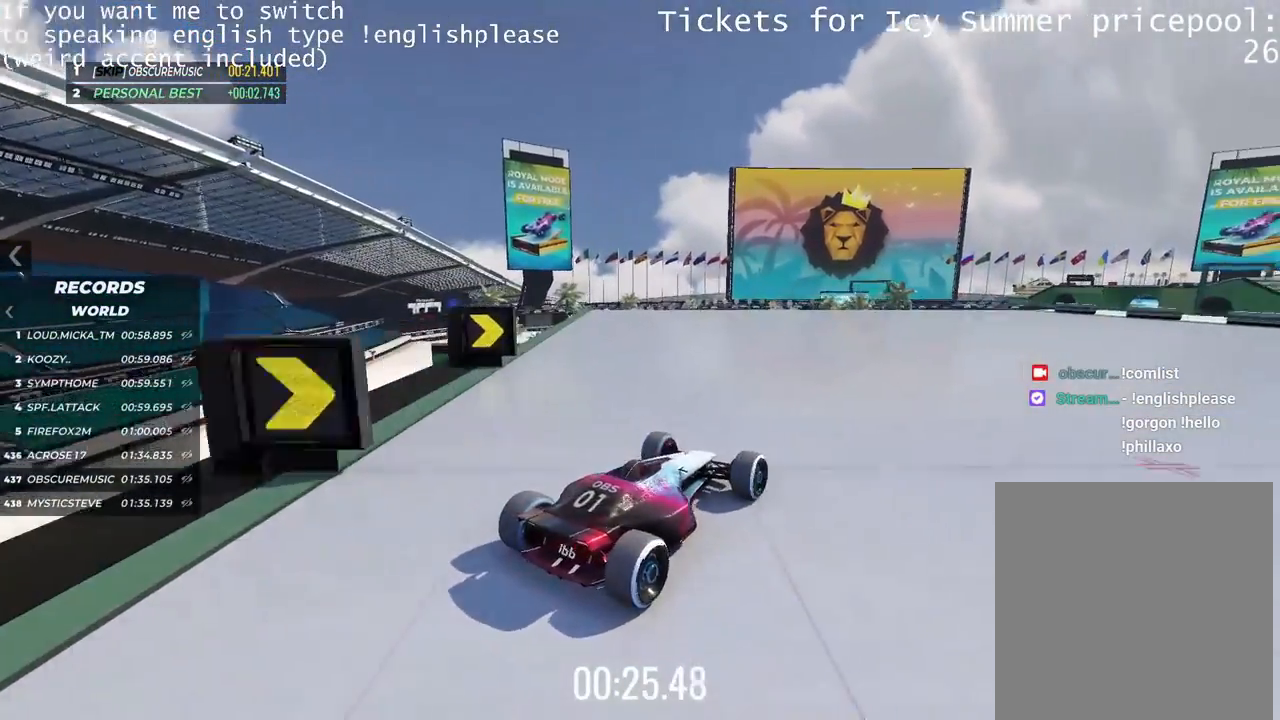
{"keys": ["up"], "events": [[117, "left", "down"], [150, "left", "up"]]}
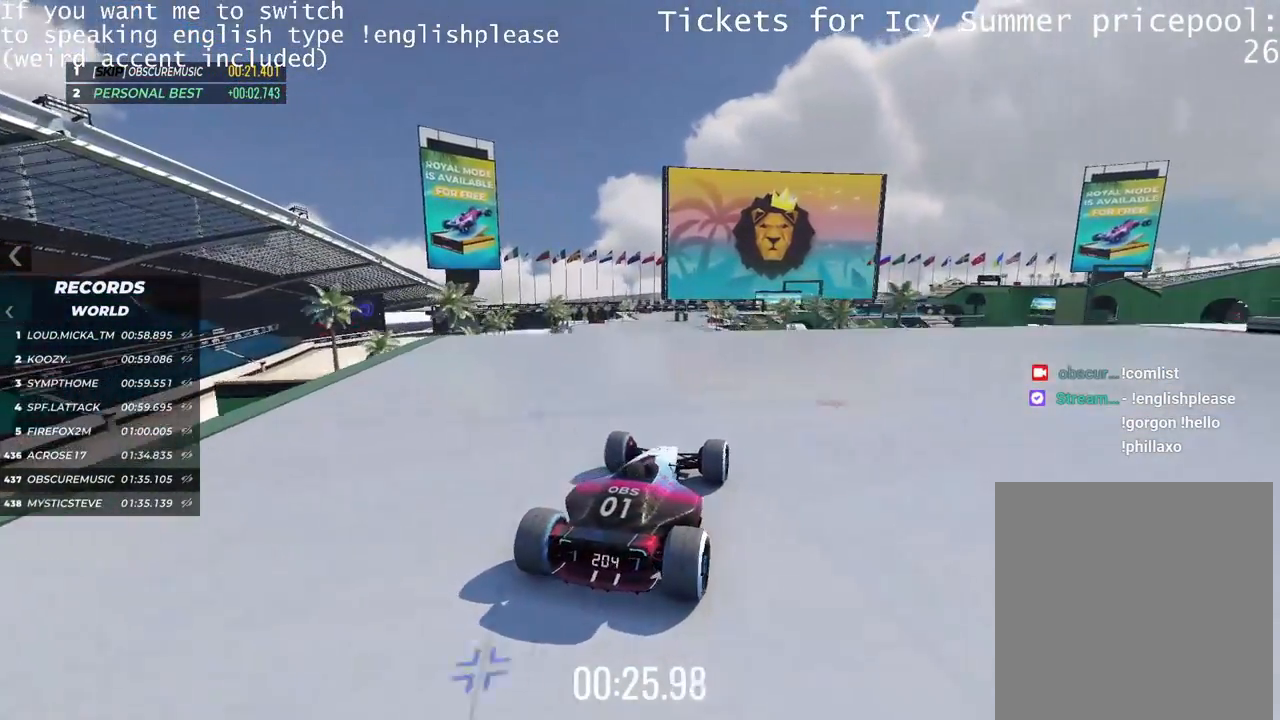
{"keys": ["up"], "events": []}
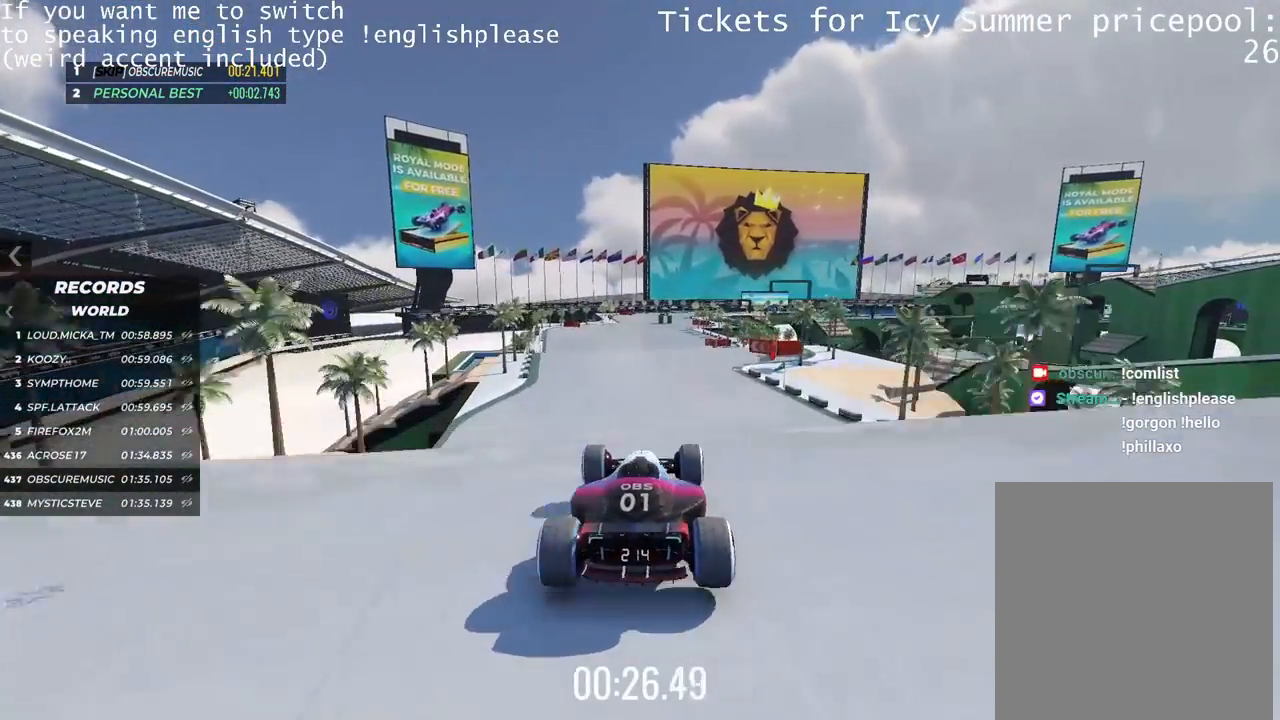
{"keys": ["right", "up"], "events": [[67, "down", "down"], [100, "right", "down"], [167, "down", "up"]]}
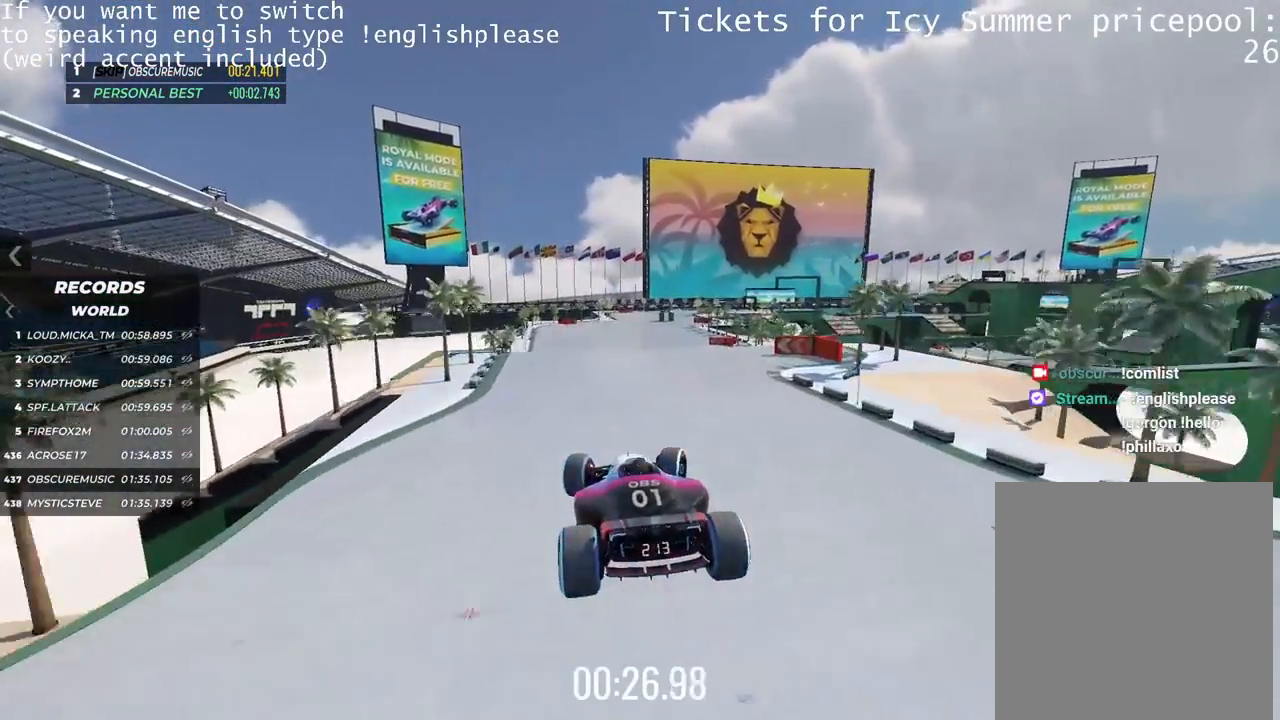
{"keys": ["right", "up"], "events": []}
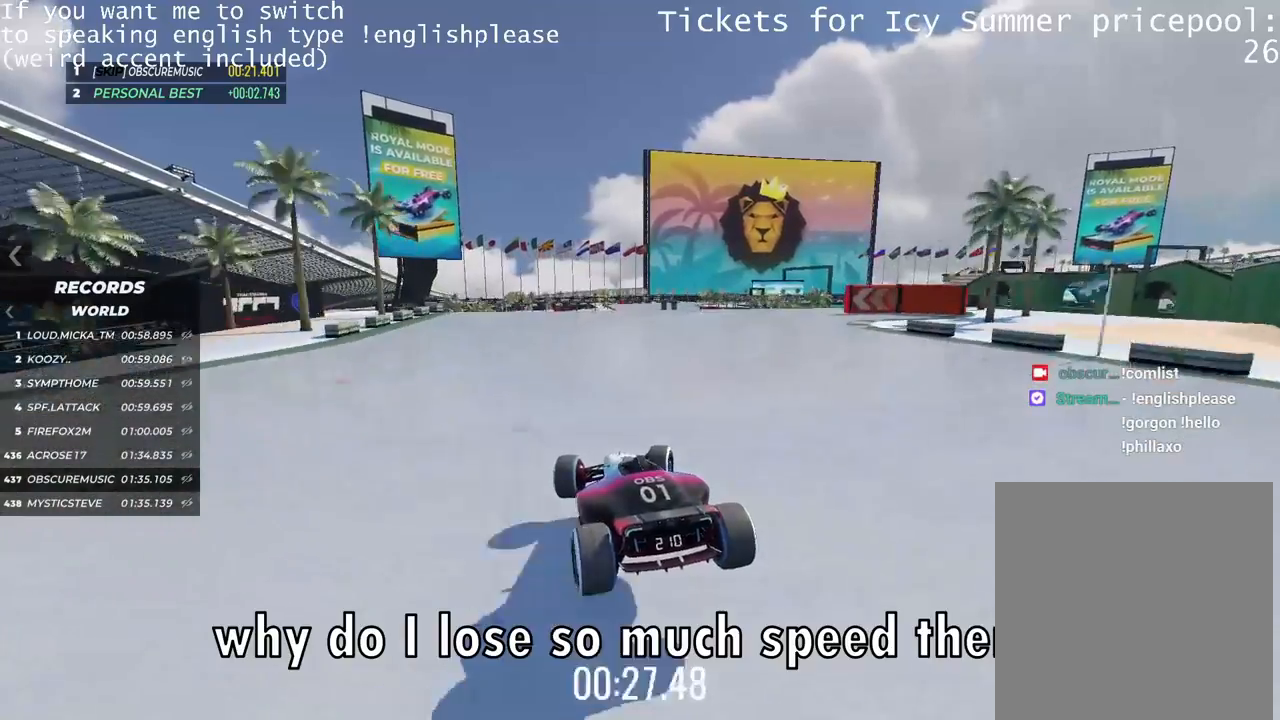
{"keys": ["up"], "events": [[133, "right", "up"]]}
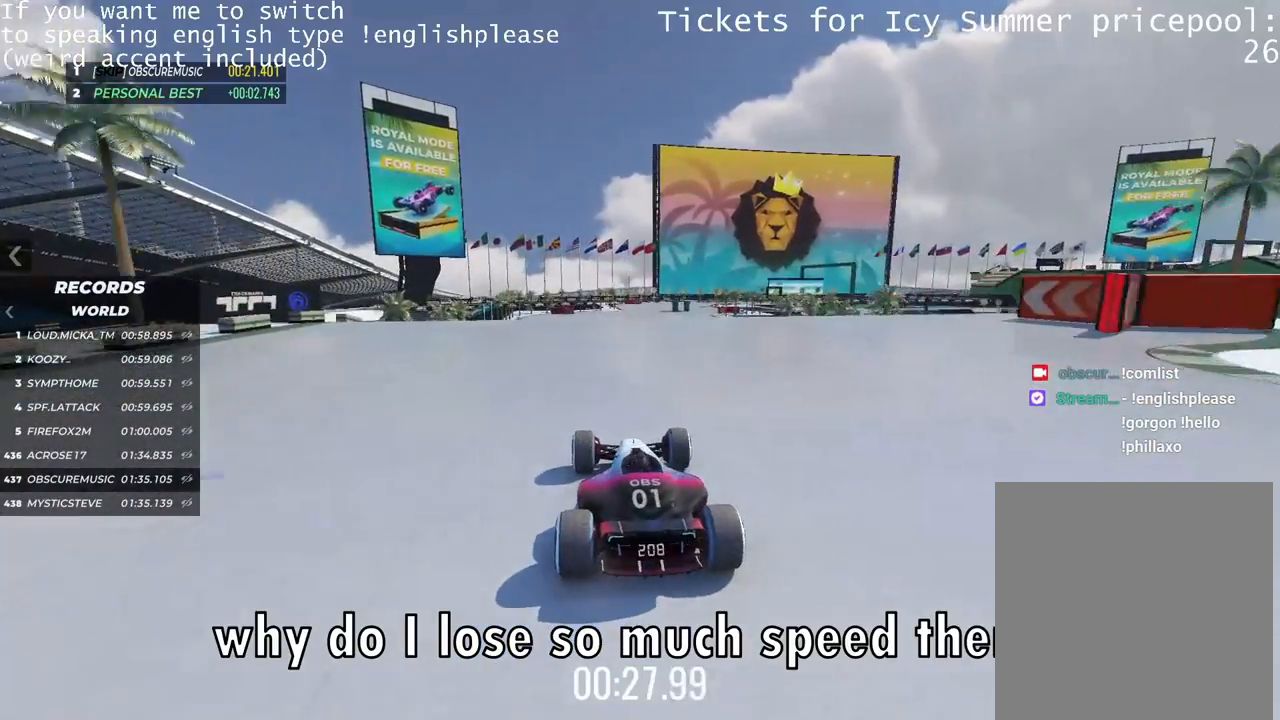
{"keys": ["up"], "events": []}
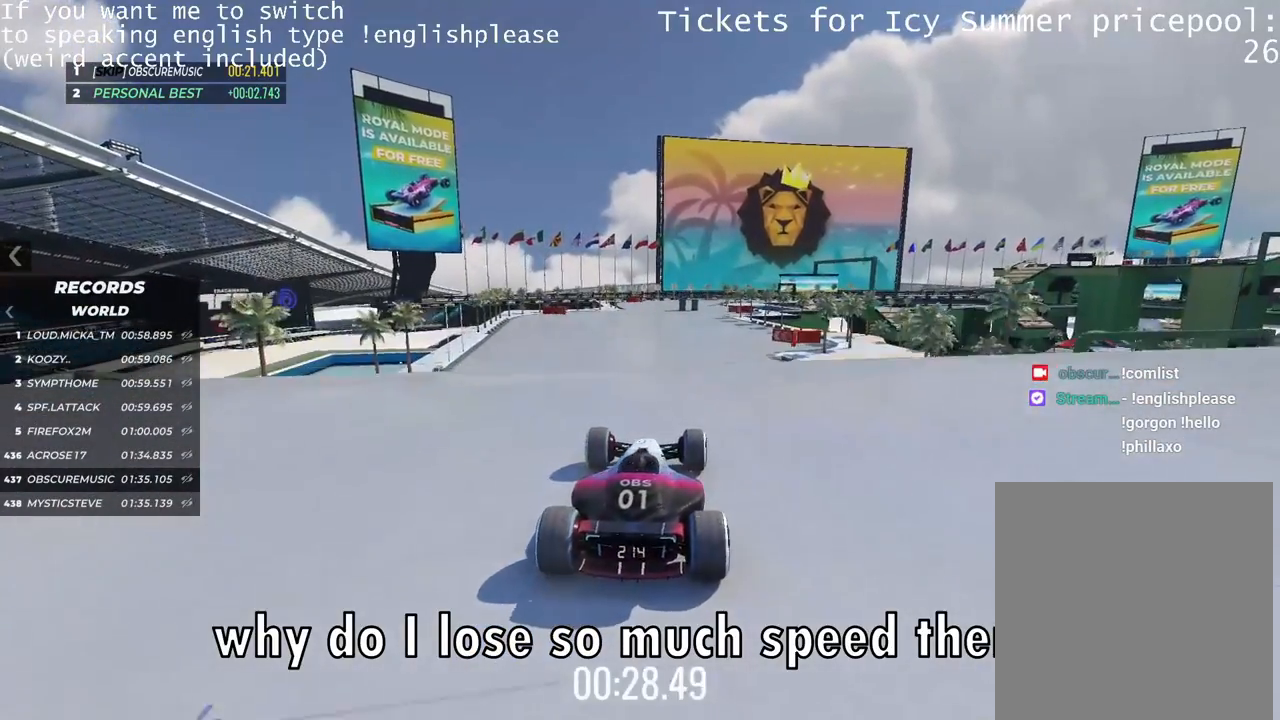
{"keys": ["up"], "events": []}
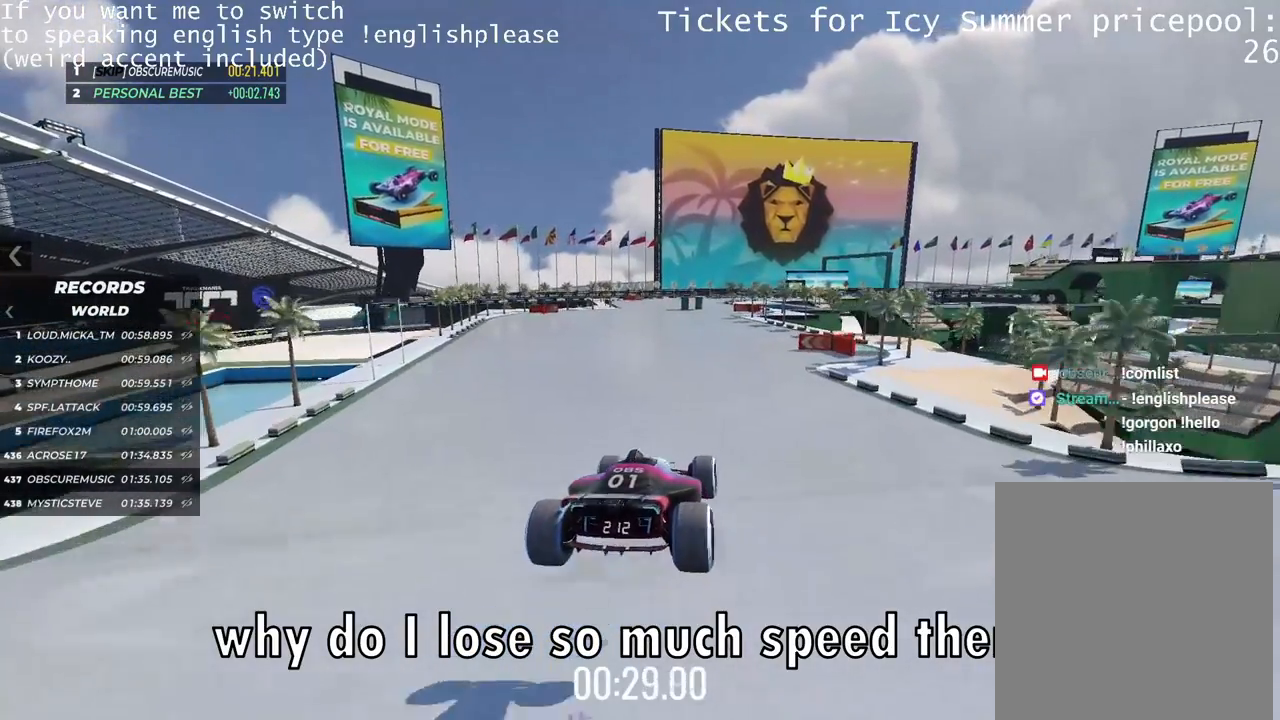
{"keys": ["left", "up"], "events": [[100, "down", "down"], [150, "down", "up"], [467, "left", "down"]]}
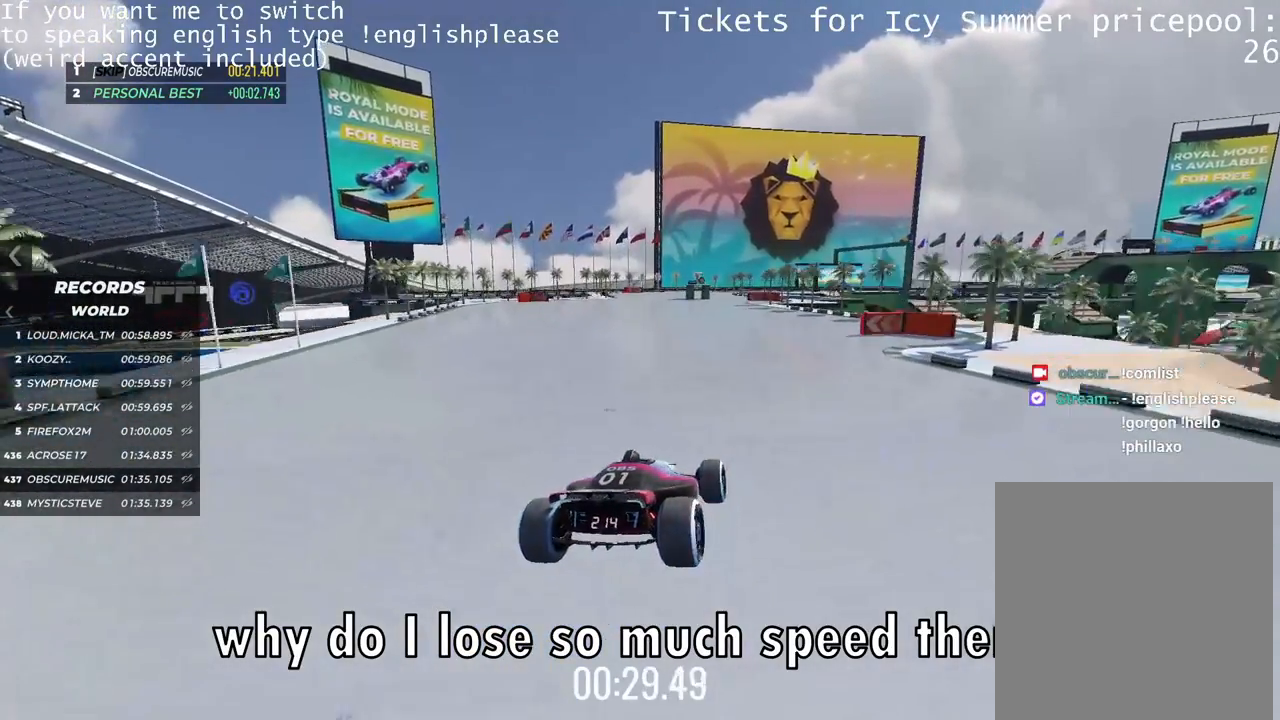
{"keys": ["up"], "events": [[450, "left", "up"]]}
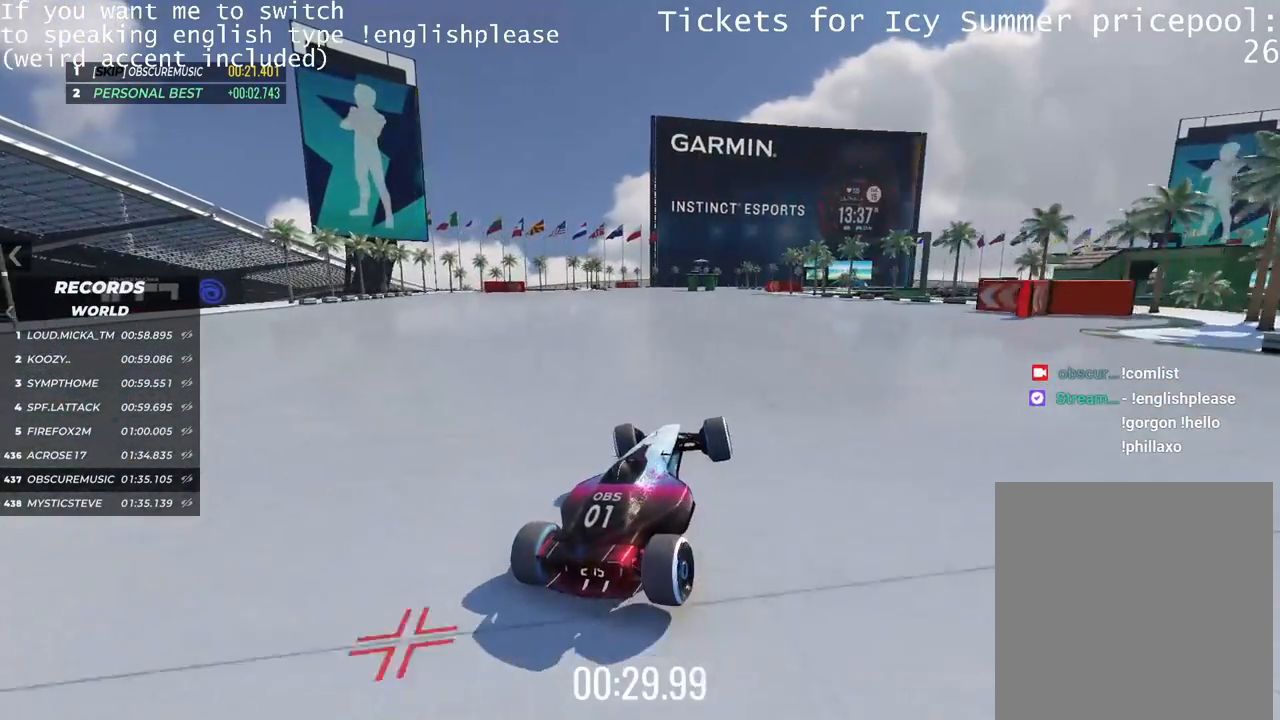
{"keys": ["up"], "events": [[184, "left", "down"], [384, "left", "up"]]}
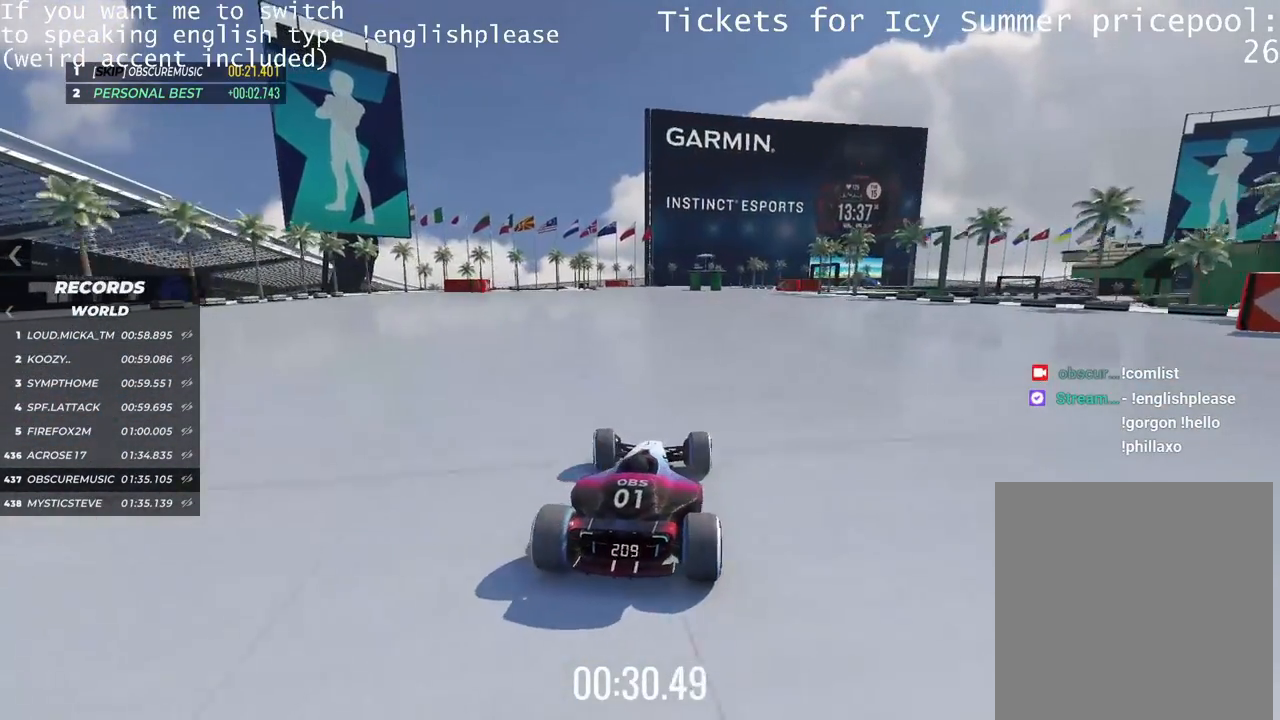
{"keys": ["right", "up"], "events": [[250, "right", "down"], [400, "right", "up"], [484, "right", "down"]]}
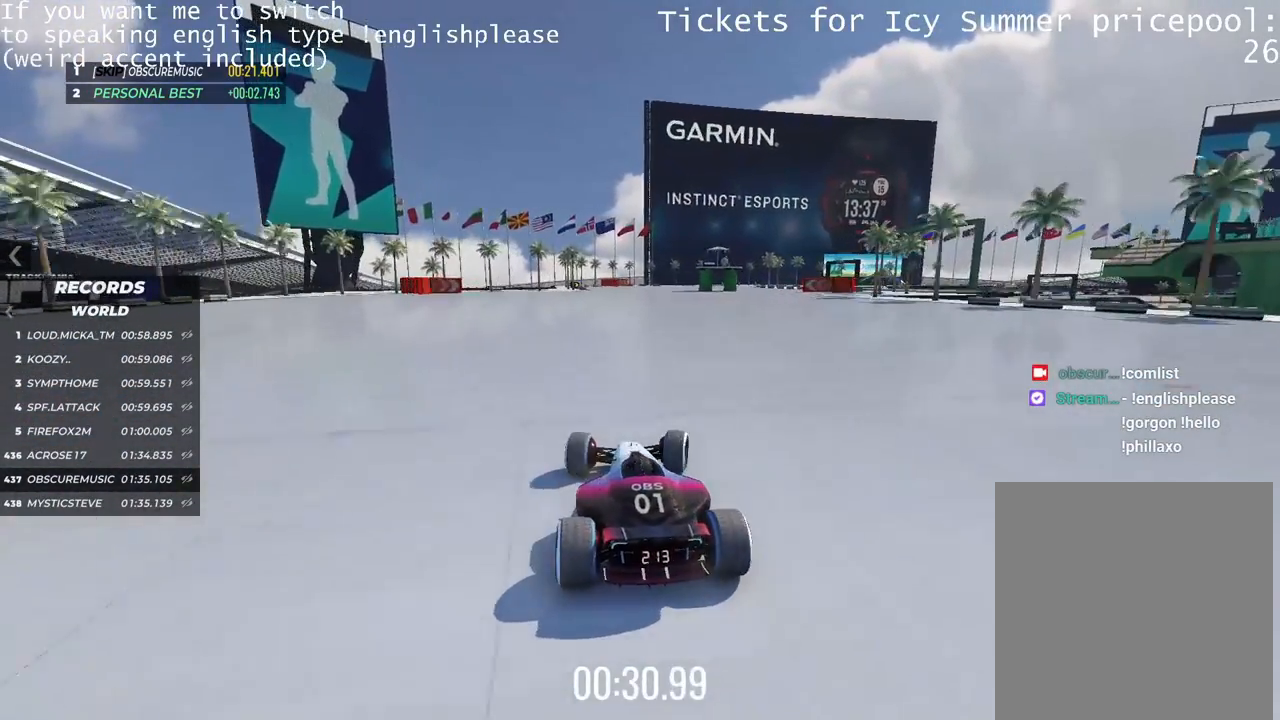
{"keys": ["up"], "events": [[84, "right", "up"]]}
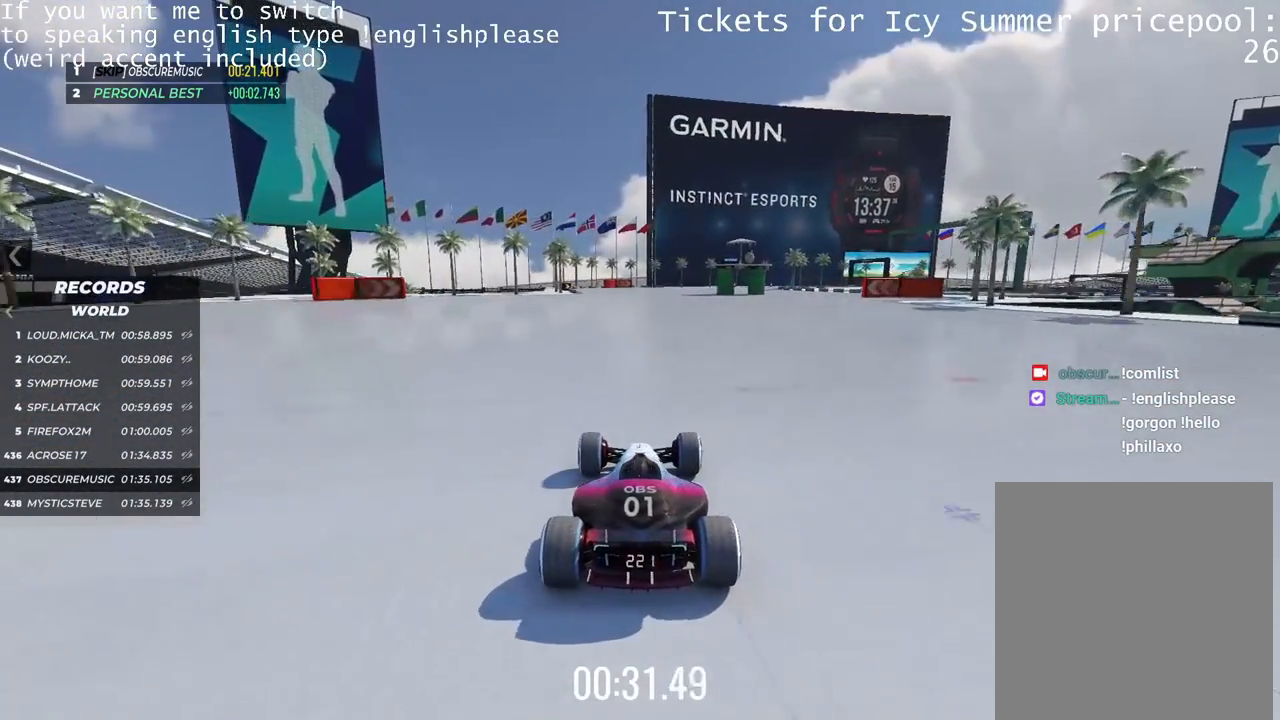
{"keys": ["up"], "events": []}
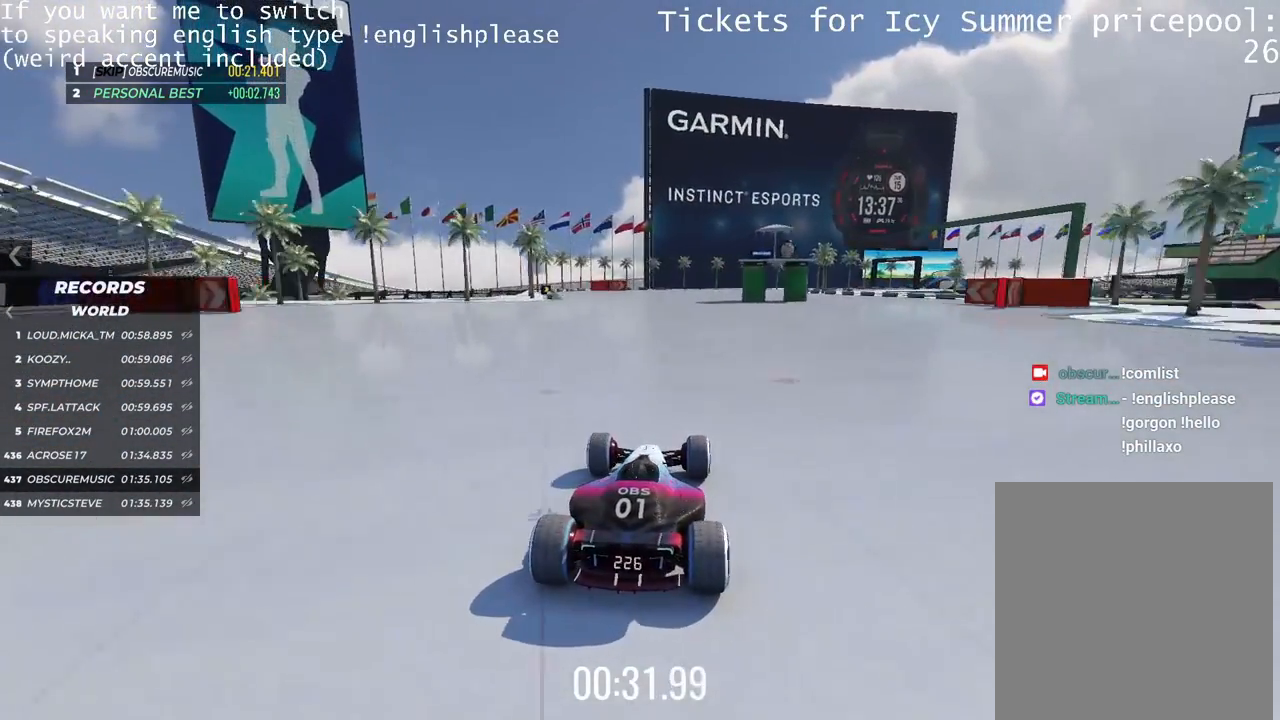
{"keys": ["up"], "events": []}
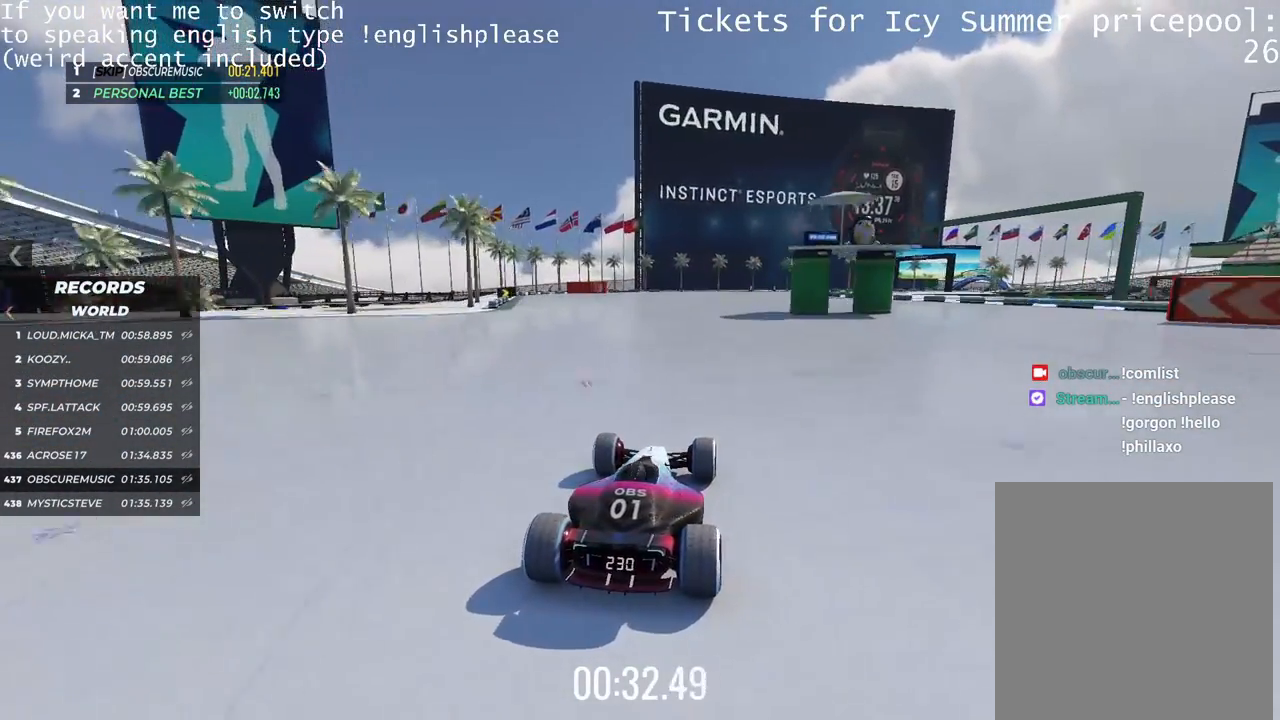
{"keys": ["right", "up"], "events": [[467, "right", "down"]]}
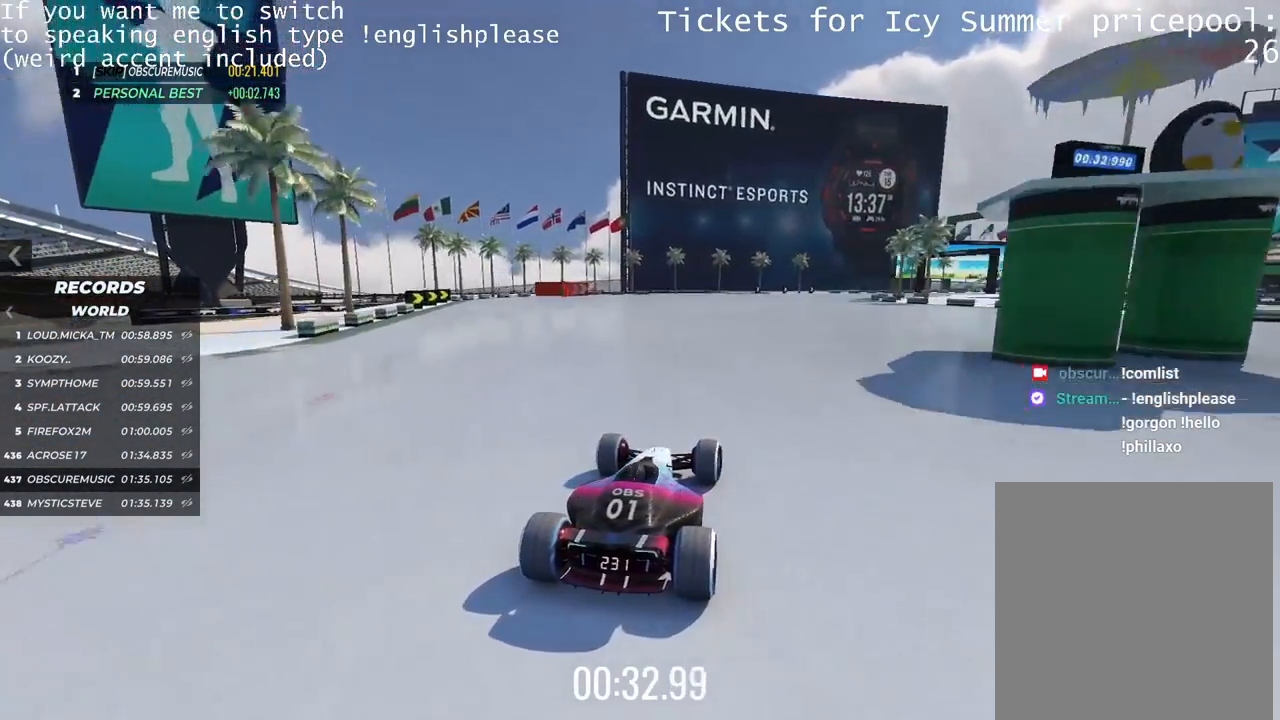
{"keys": ["right", "up"], "events": []}
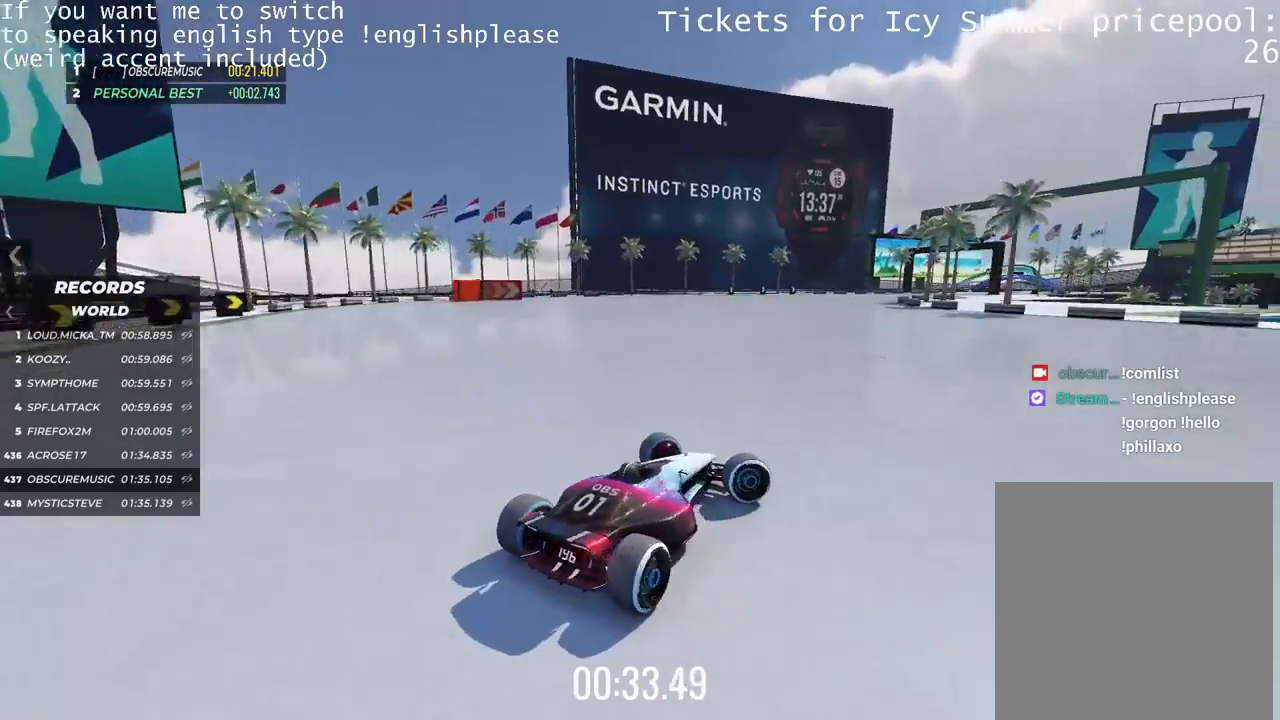
{"keys": ["left", "up"], "events": [[317, "right", "up"], [434, "left", "down"]]}
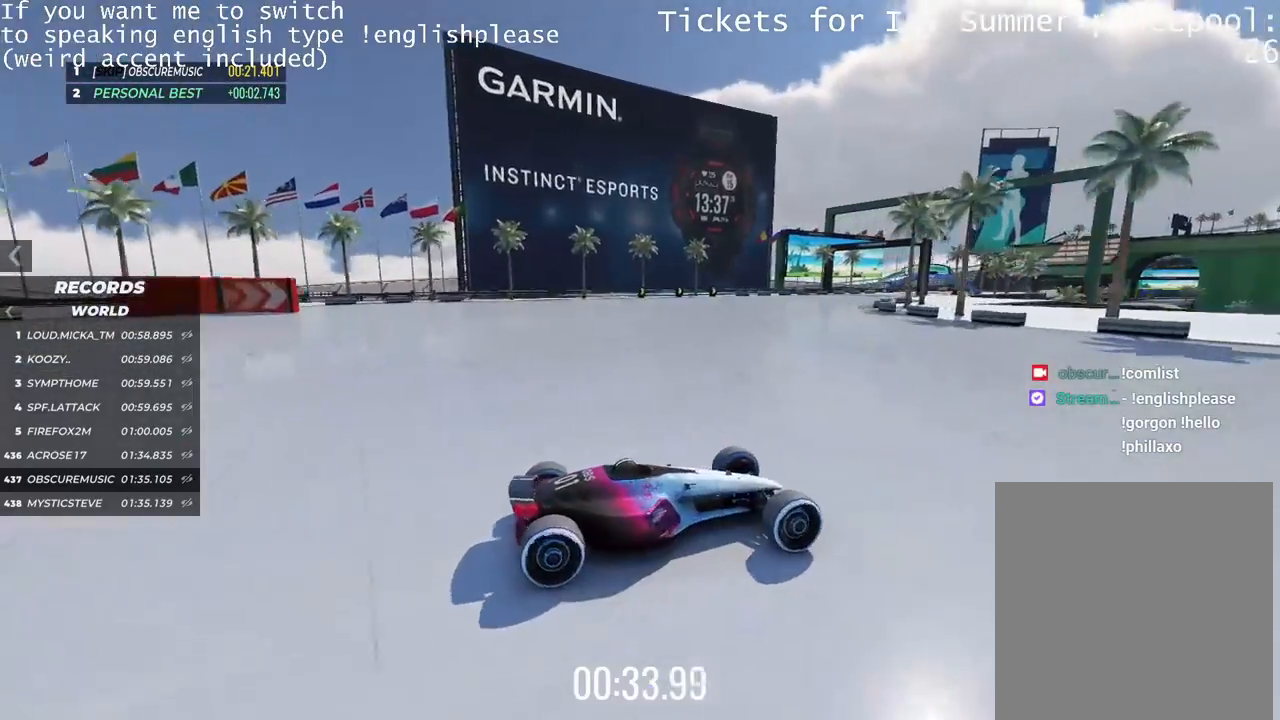
{"keys": ["left", "up"], "events": []}
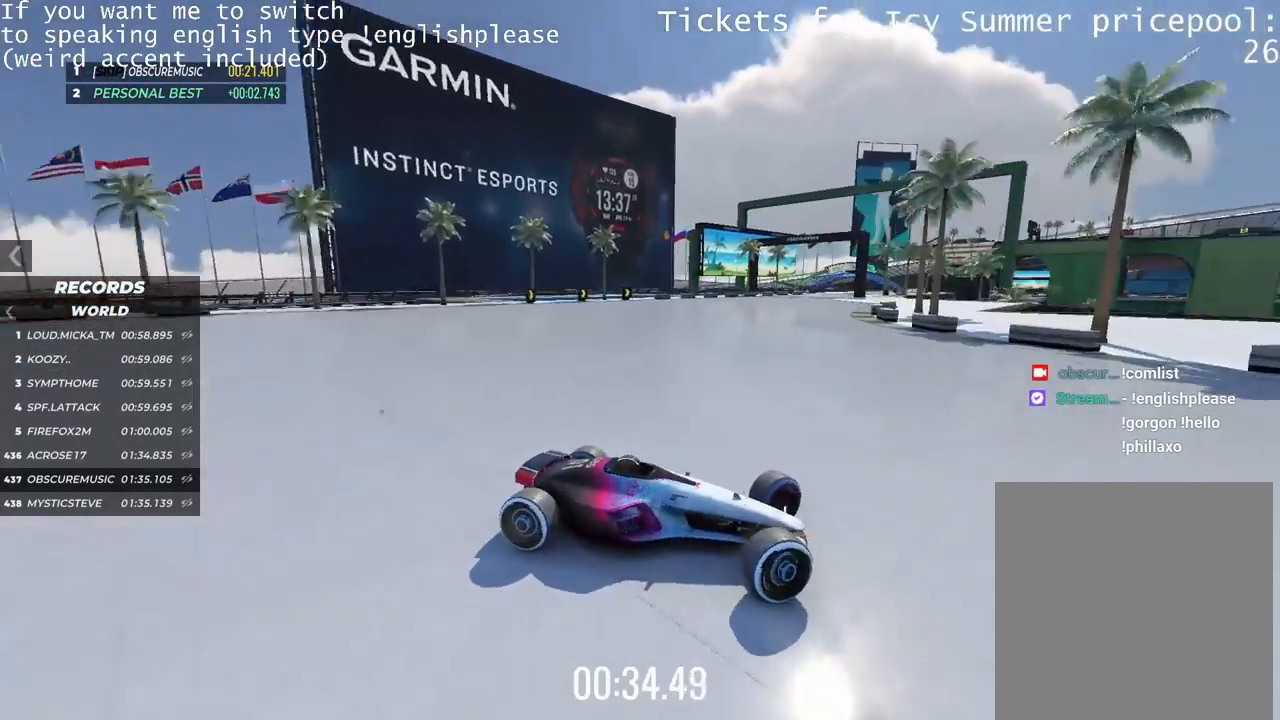
{"keys": ["left", "up"], "events": []}
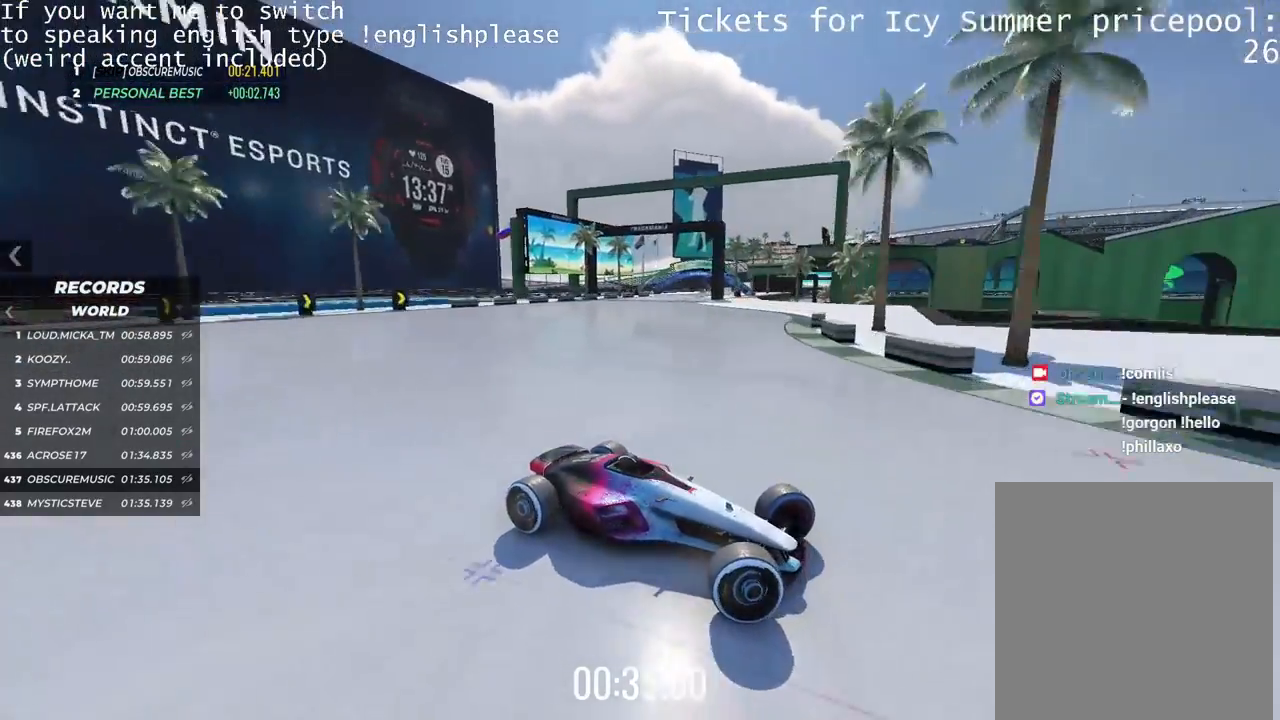
{"keys": ["left", "up"], "events": [[34, "up", "up"], [501, "up", "down"]]}
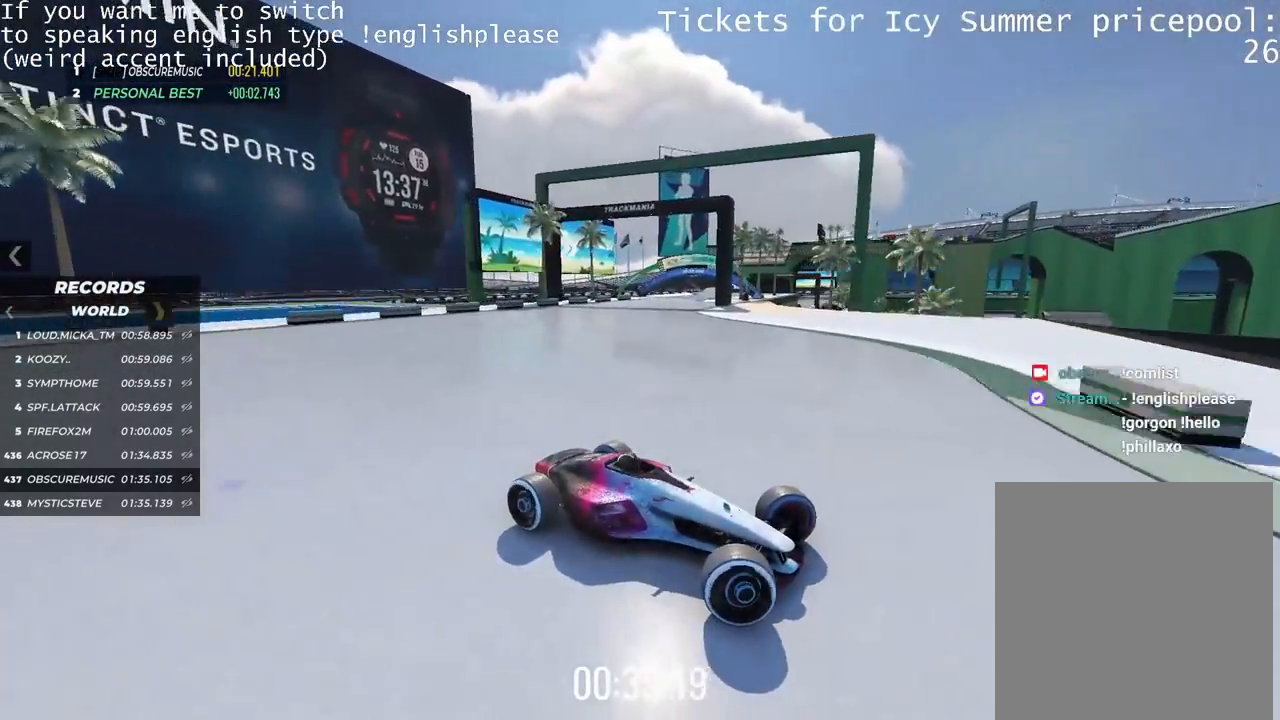
{"keys": ["left"], "events": [[434, "up", "up"]]}
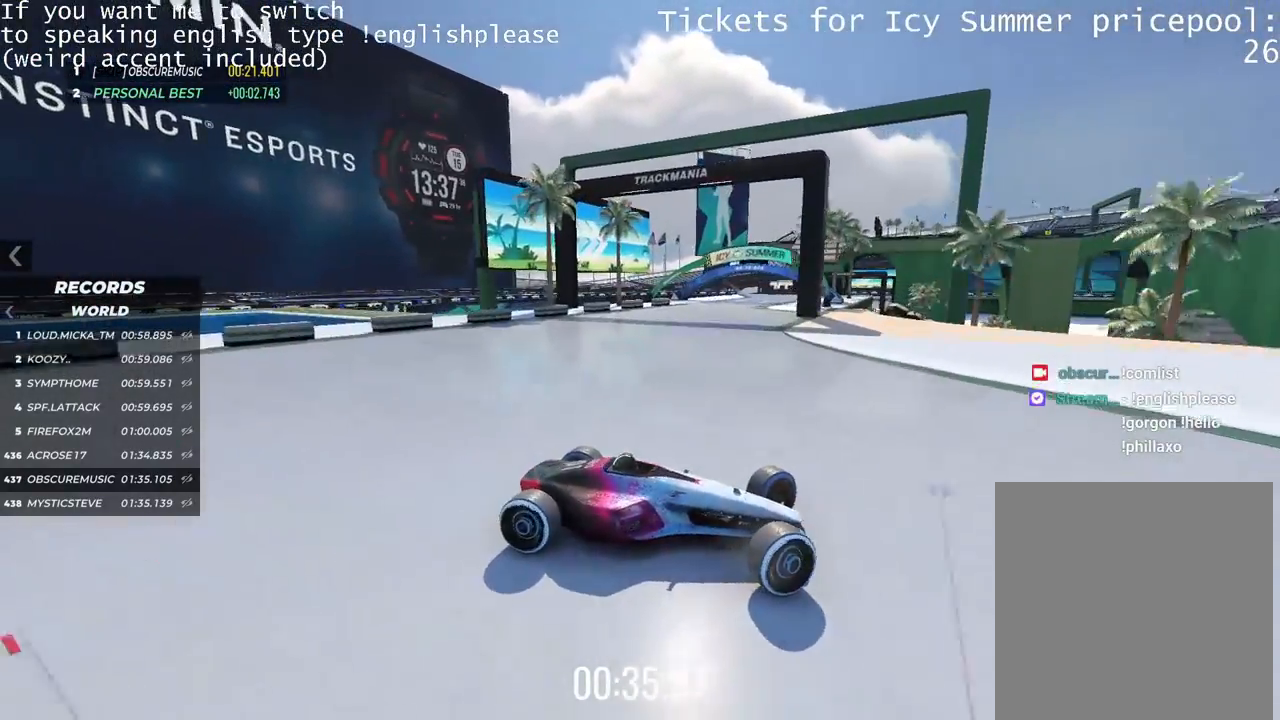
{"keys": ["right", "up"], "events": [[50, "up", "down"], [183, "left", "up"], [417, "right", "down"]]}
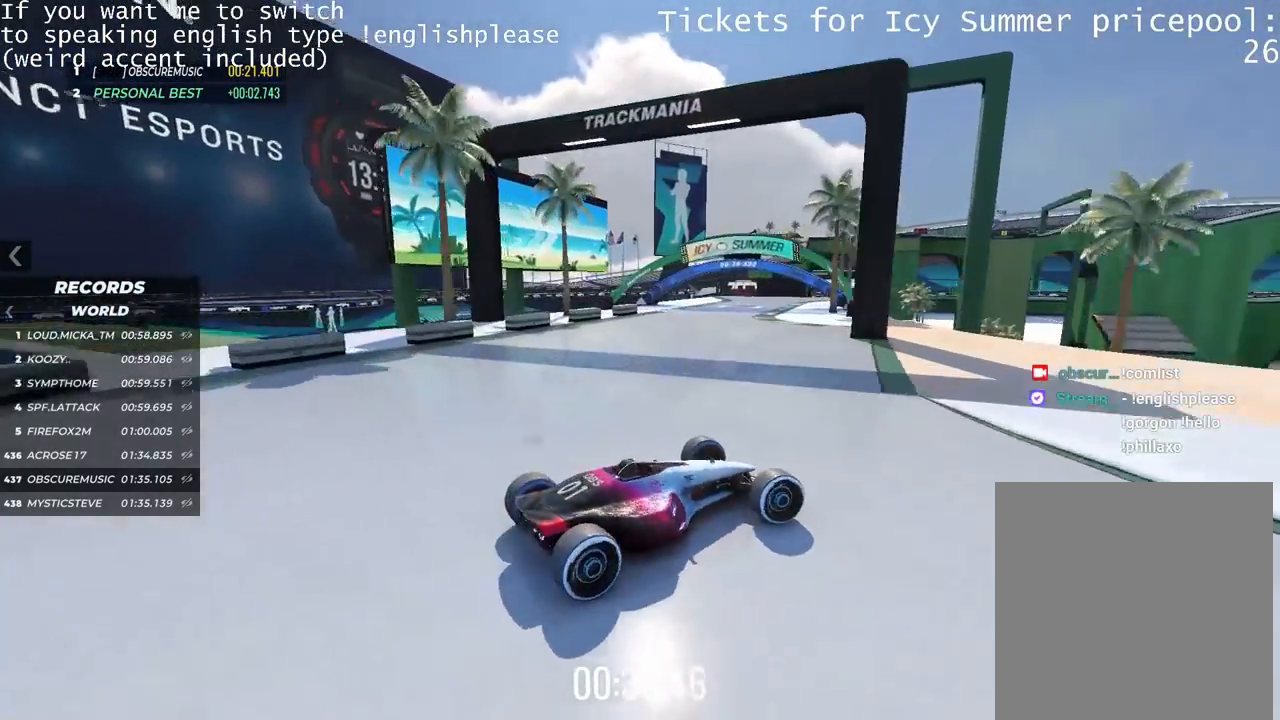
{"keys": ["up"], "events": [[117, "right", "up"], [400, "right", "down"], [501, "right", "up"]]}
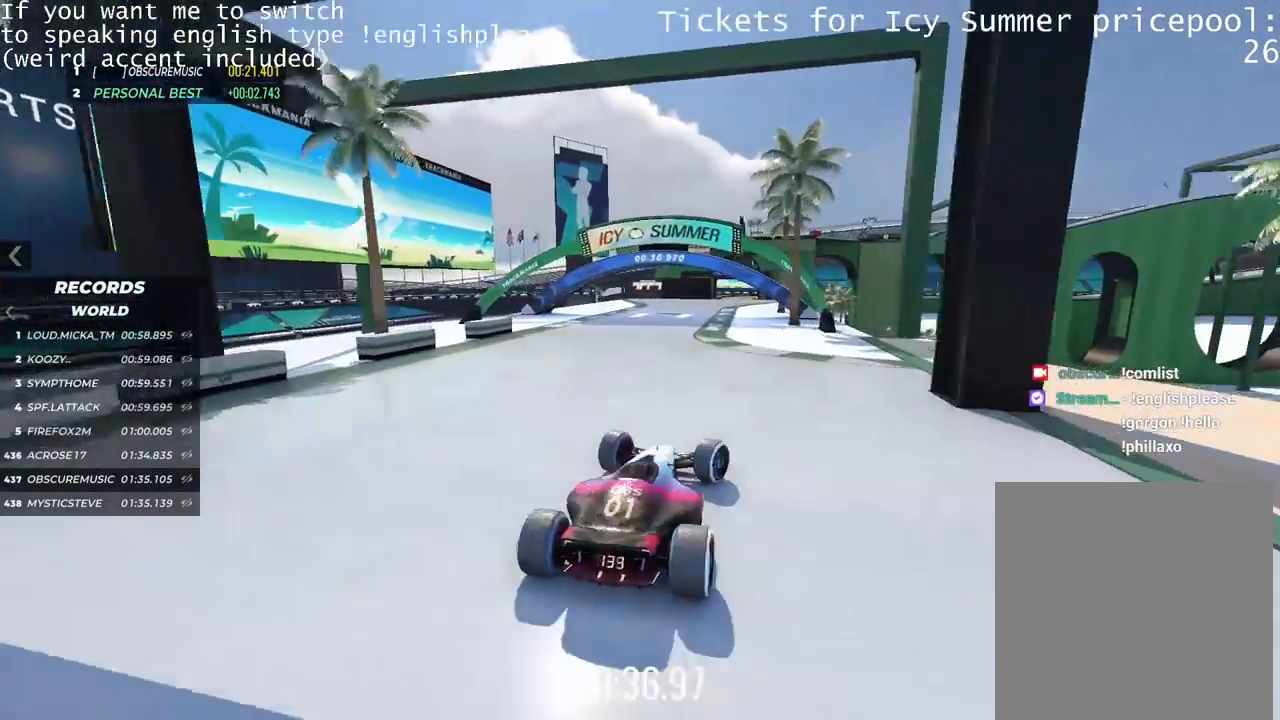
{"keys": ["right", "up"], "events": [[233, "right", "down"]]}
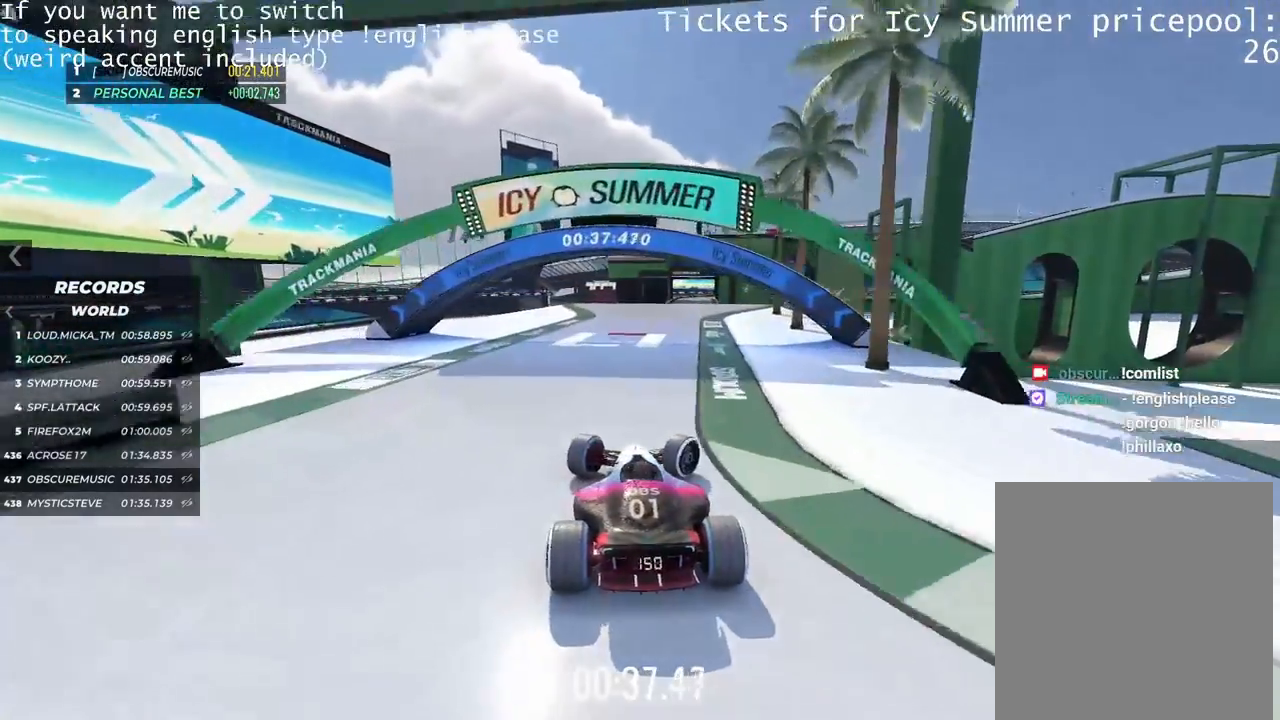
{"keys": ["up"], "events": [[17, "right", "up"]]}
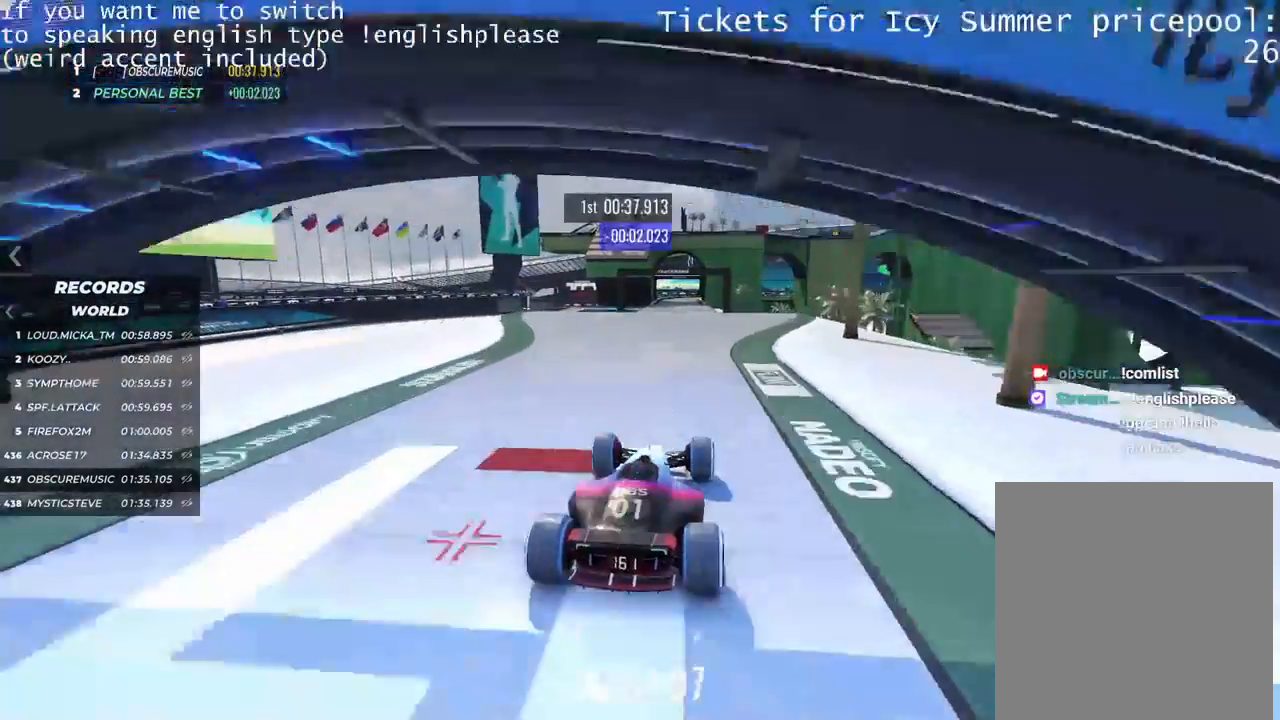
{"keys": ["up"], "events": []}
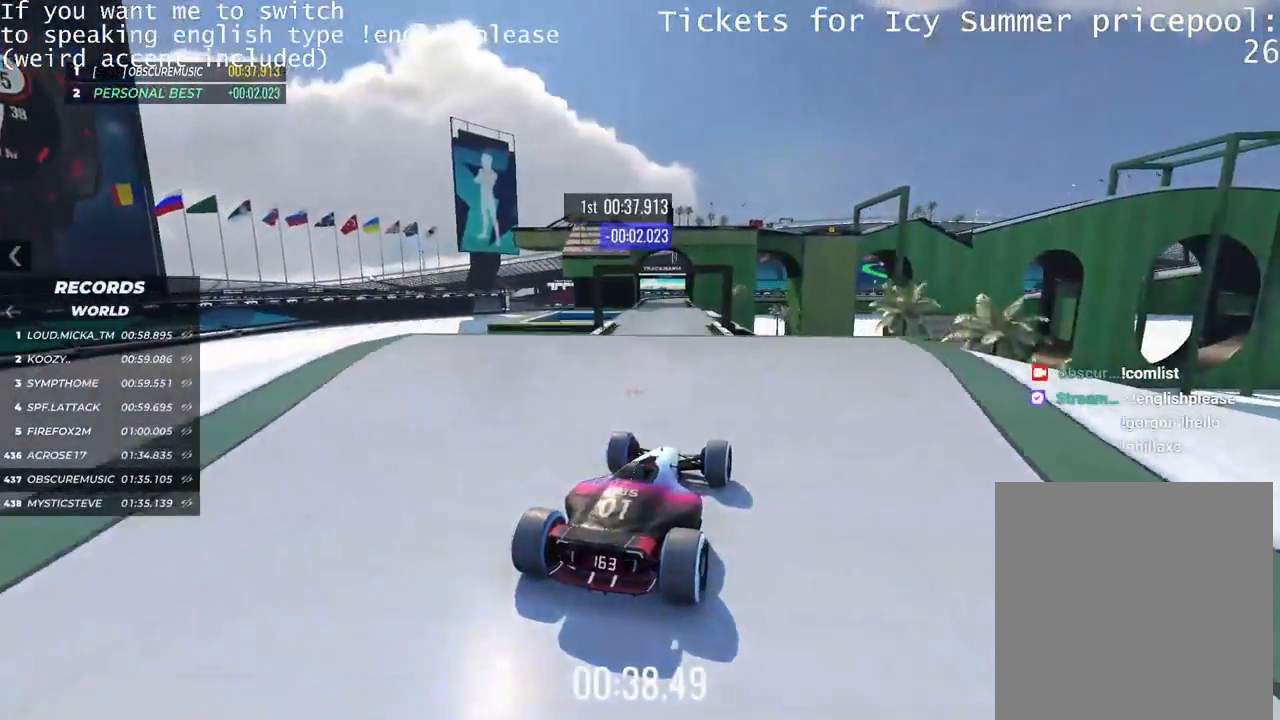
{"keys": ["up"], "events": [[167, "left", "down"], [317, "left", "up"]]}
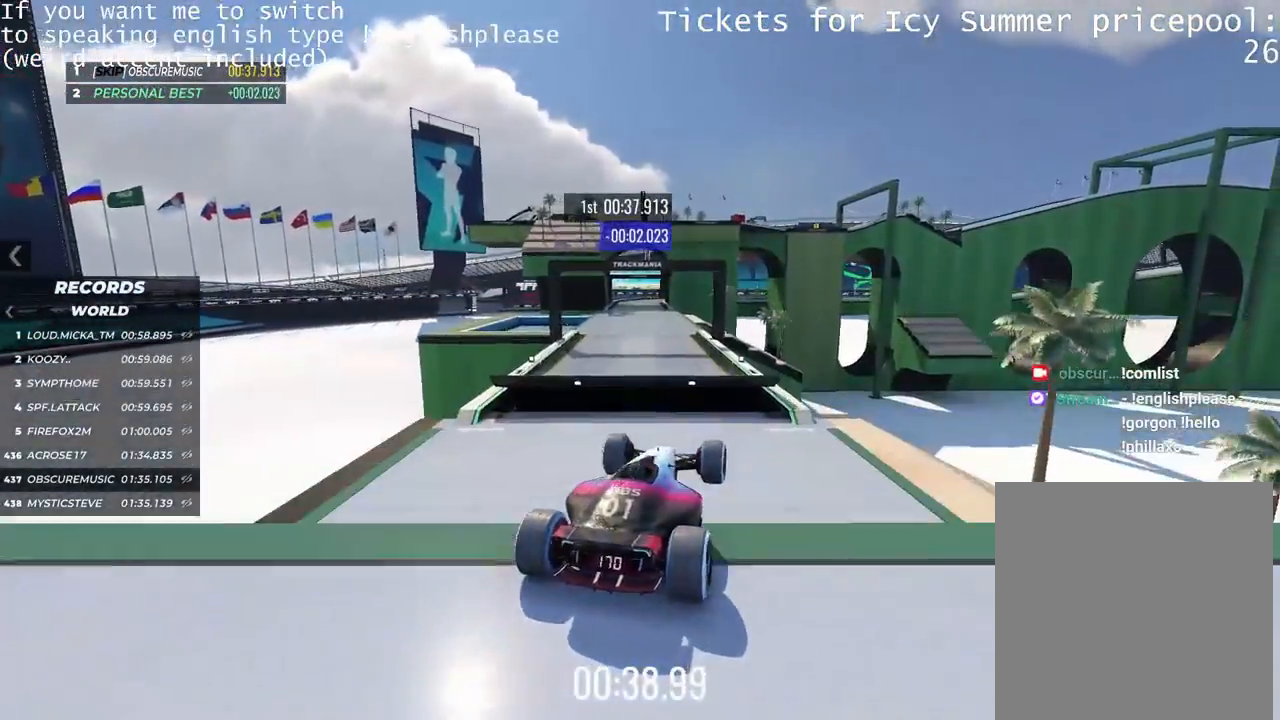
{"keys": ["up"], "events": []}